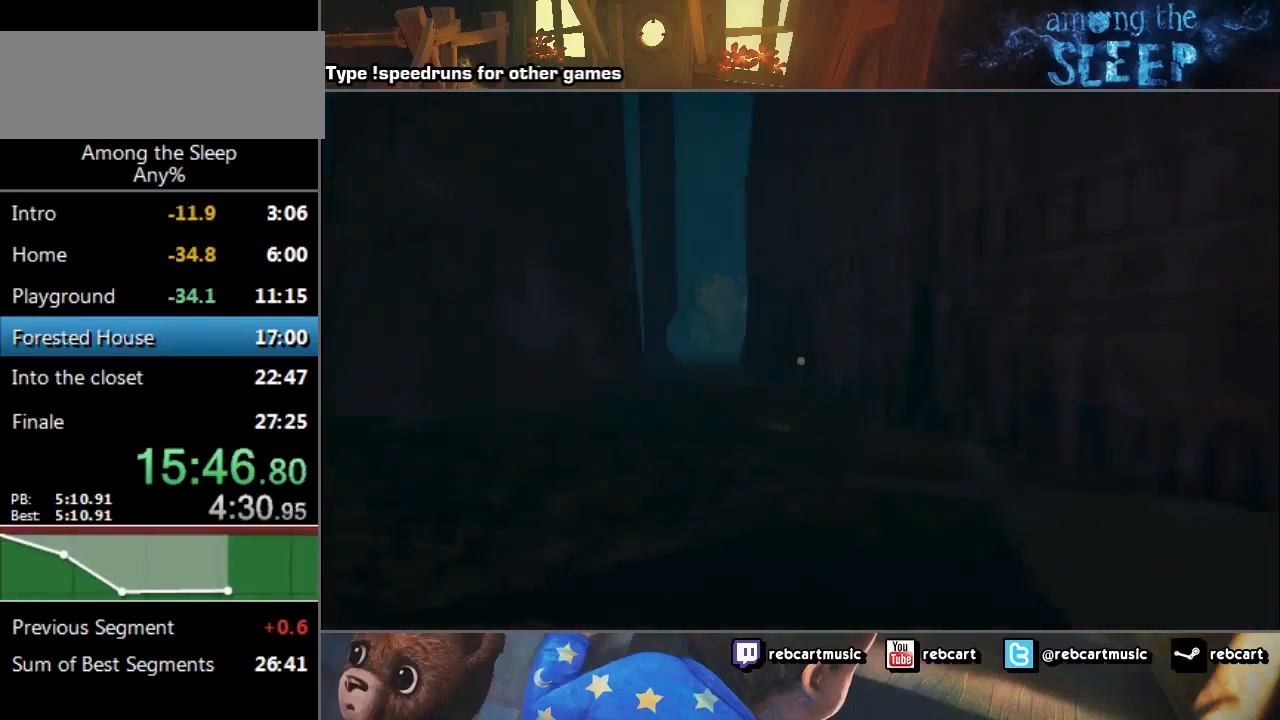
Gameplay with keyboard; each line is a JSON object with the keys held at the frame after it. "events" lists presses ("down") and releases ("up") of "a", "click", "climb", "crawl", "d", "s", "sprint" and "w" between this image and that frame as [ms after this image, input, new state], when the widget could be followed in between. No other keys are recorded. Mouse input is not recorded. Key names are as the overlay labels them; some are game actions (e.g. jump) rather than physical keys.
{"keys": ["climb", "sprint", "w"], "events": [[67, "climb", "up"], [167, "climb", "down"], [200, "climb", "up"], [301, "climb", "down"], [367, "climb", "up"], [467, "climb", "down"]]}
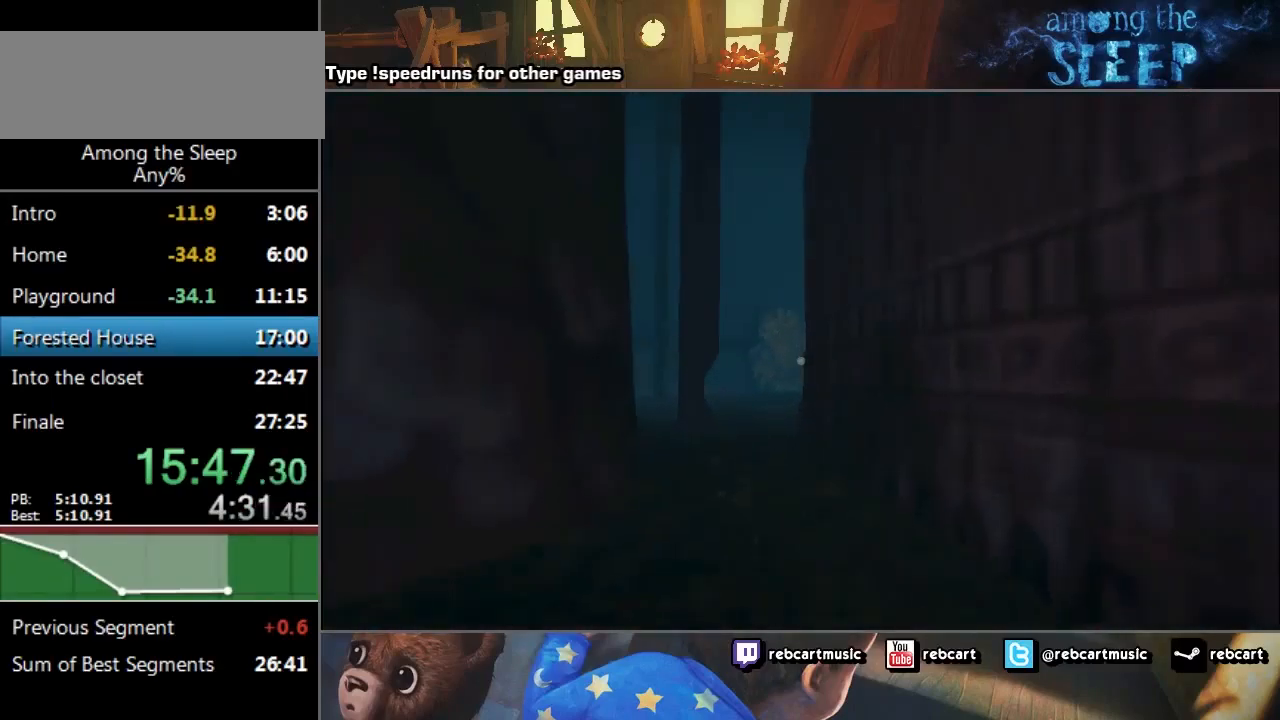
{"keys": ["sprint", "w"], "events": [[33, "climb", "up"], [167, "climb", "down"], [233, "climb", "up"]]}
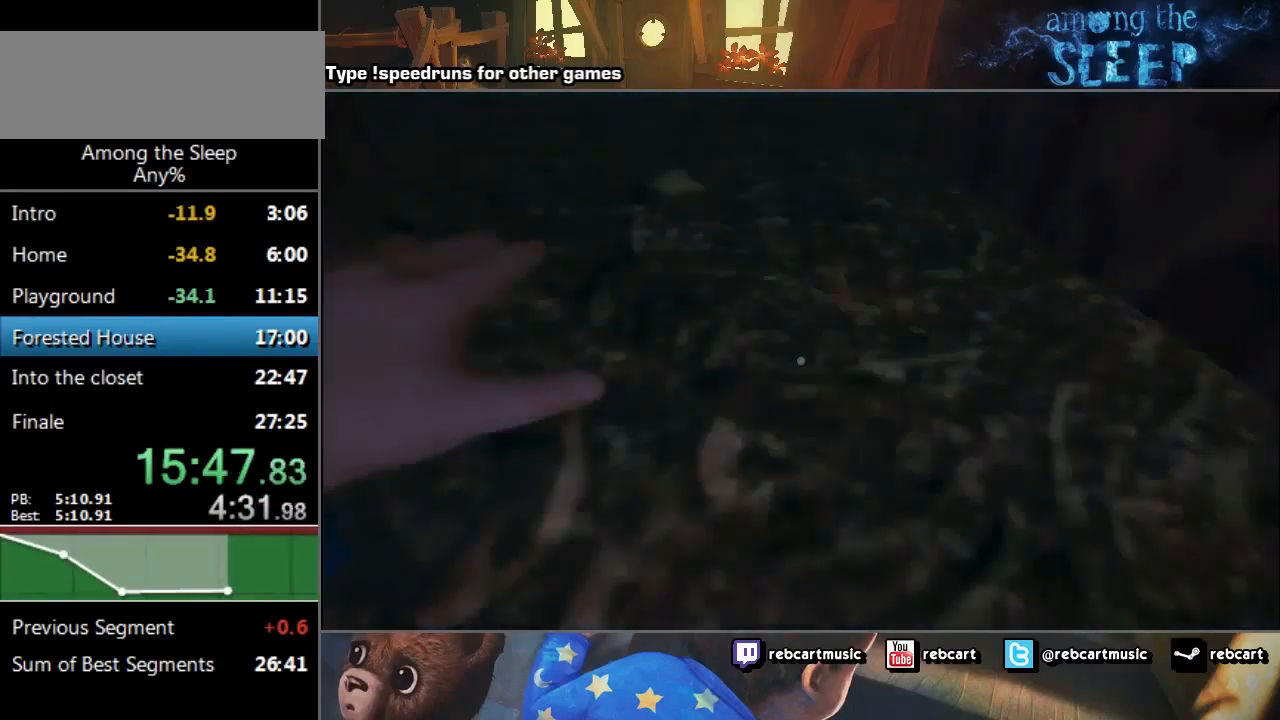
{"keys": ["sprint", "w"], "events": []}
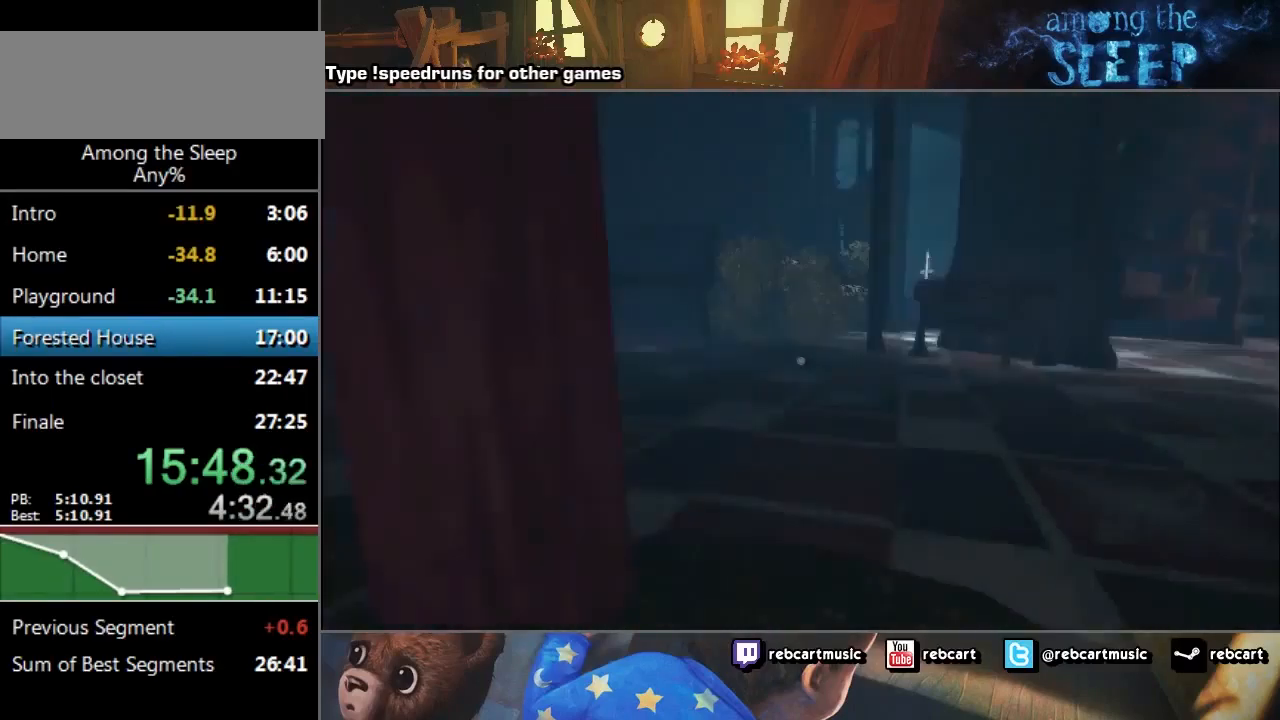
{"keys": ["sprint", "w"], "events": []}
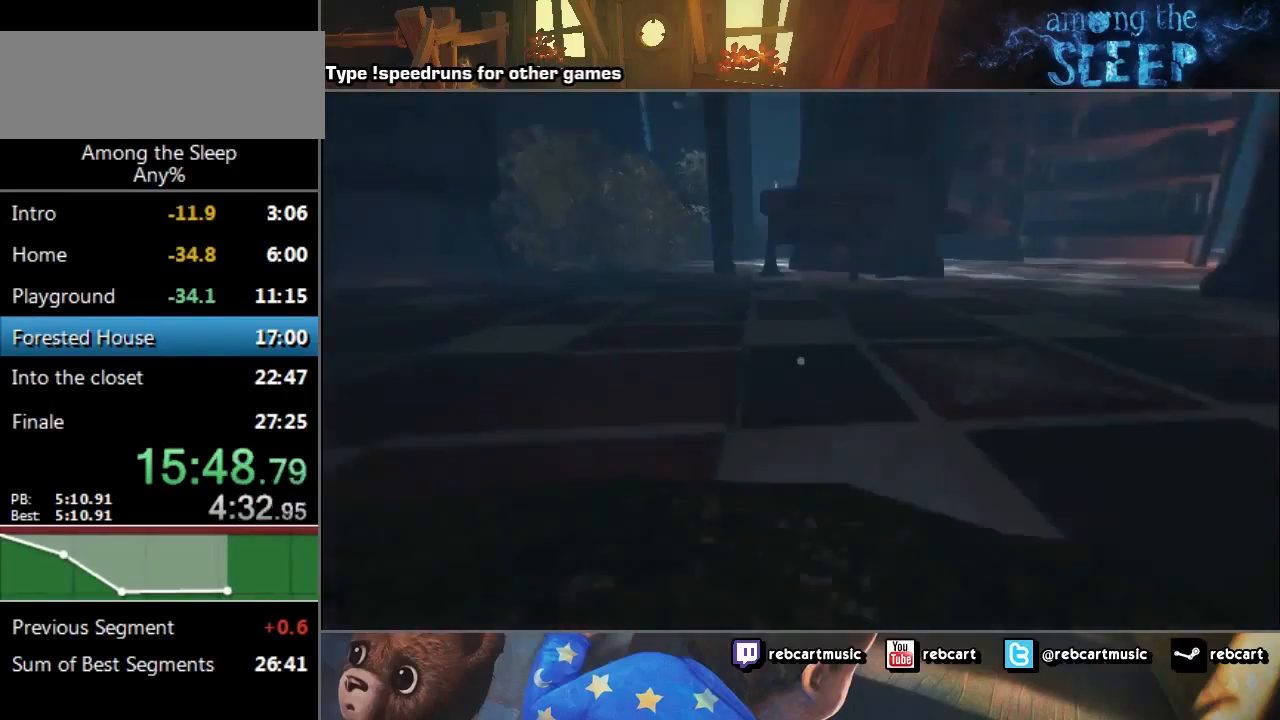
{"keys": ["sprint", "w"], "events": []}
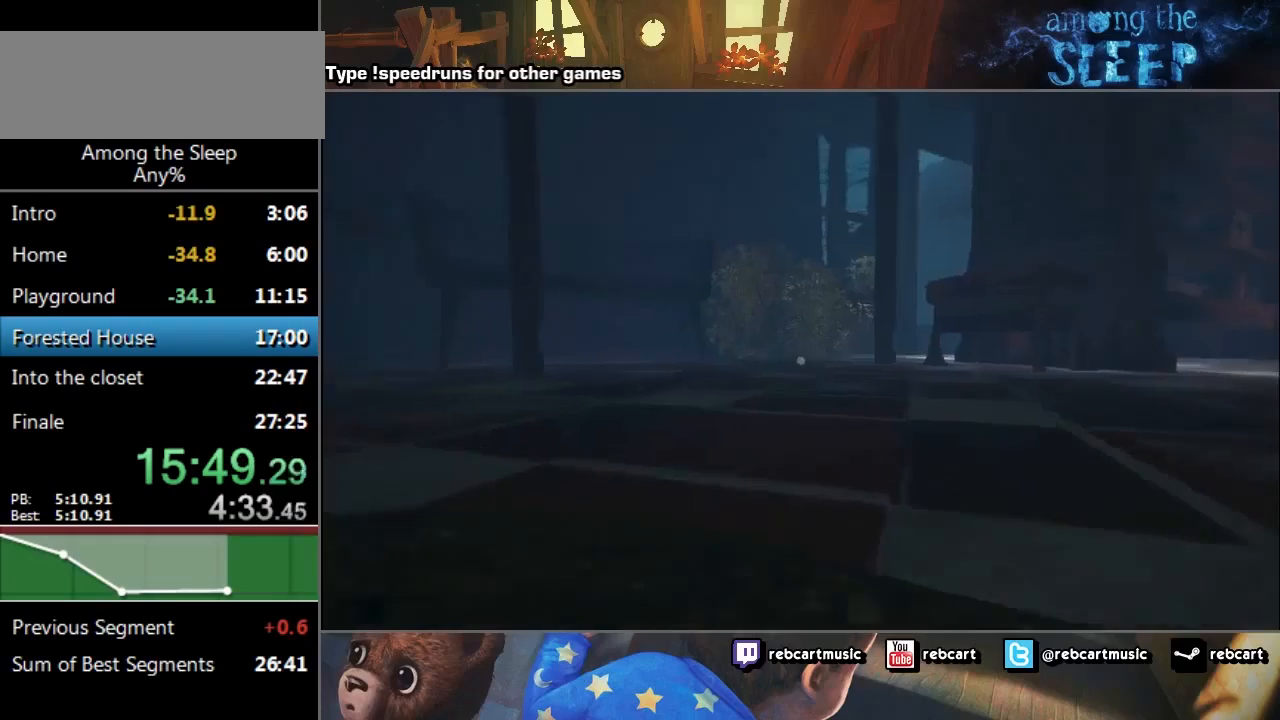
{"keys": ["climb", "sprint", "w"], "events": [[300, "climb", "down"], [433, "climb", "up"], [500, "climb", "down"]]}
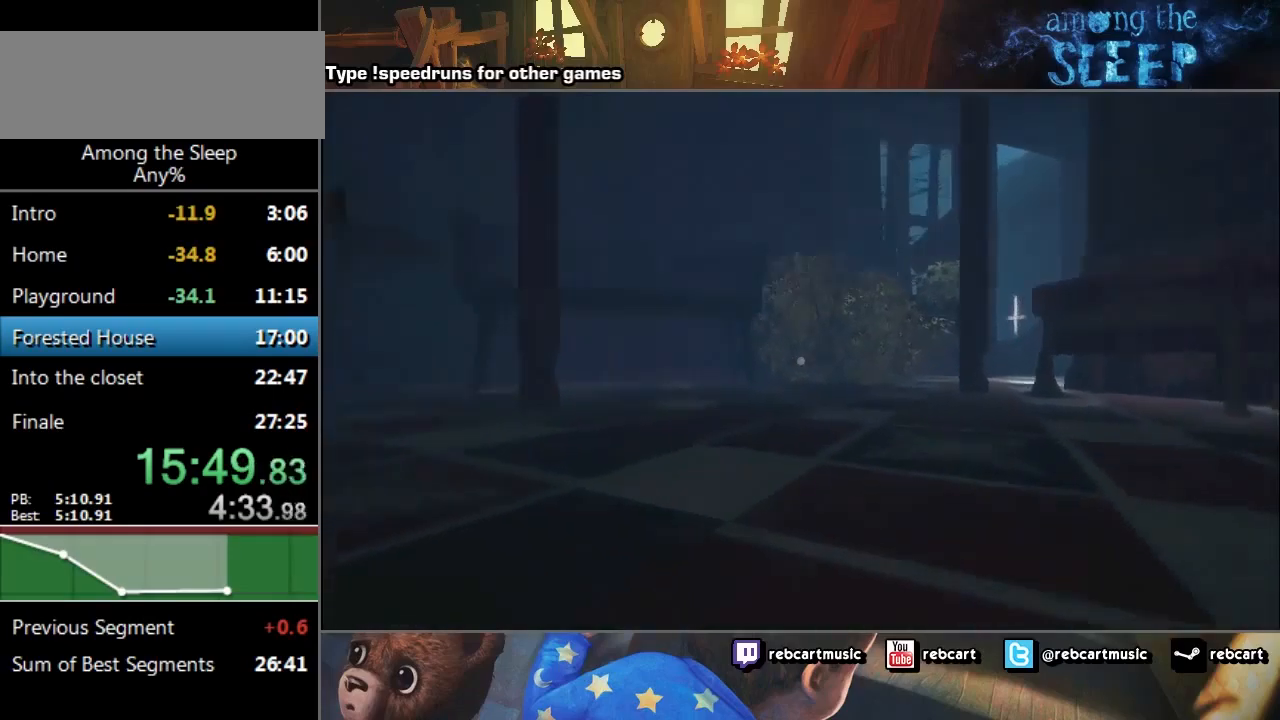
{"keys": ["sprint", "w"], "events": [[34, "climb", "up"], [134, "climb", "down"], [200, "climb", "up"]]}
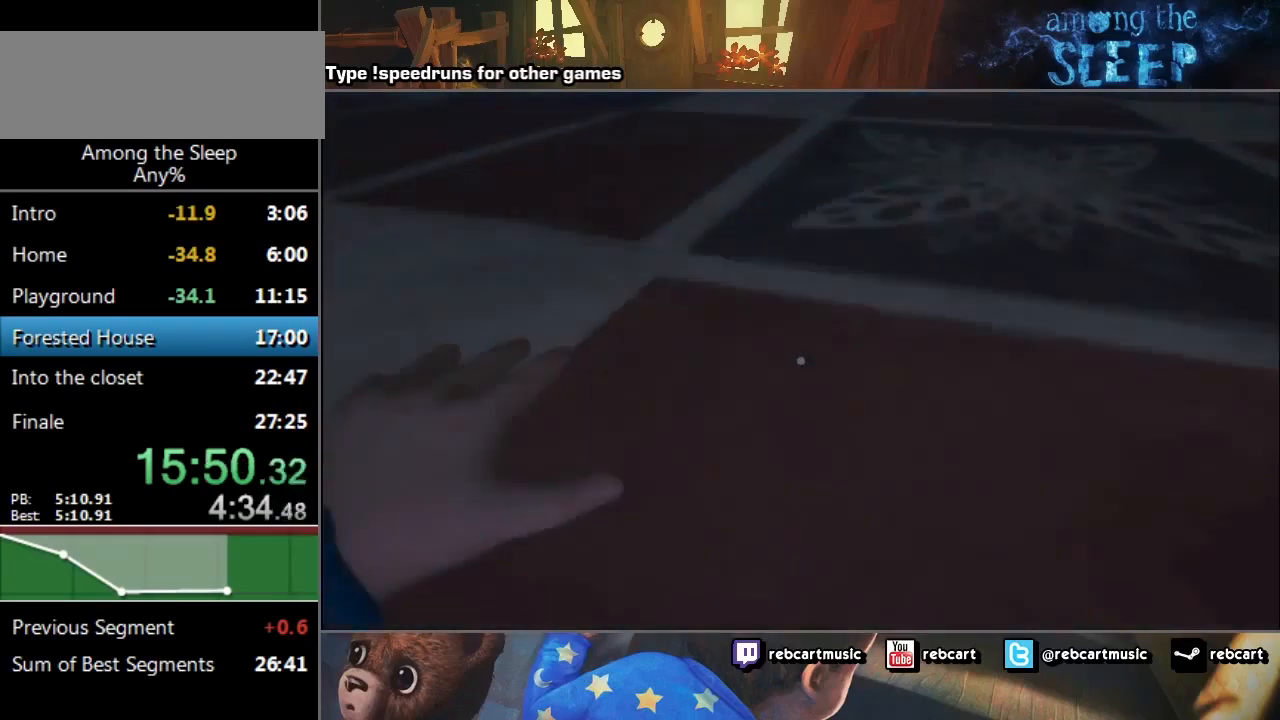
{"keys": ["sprint", "w"], "events": []}
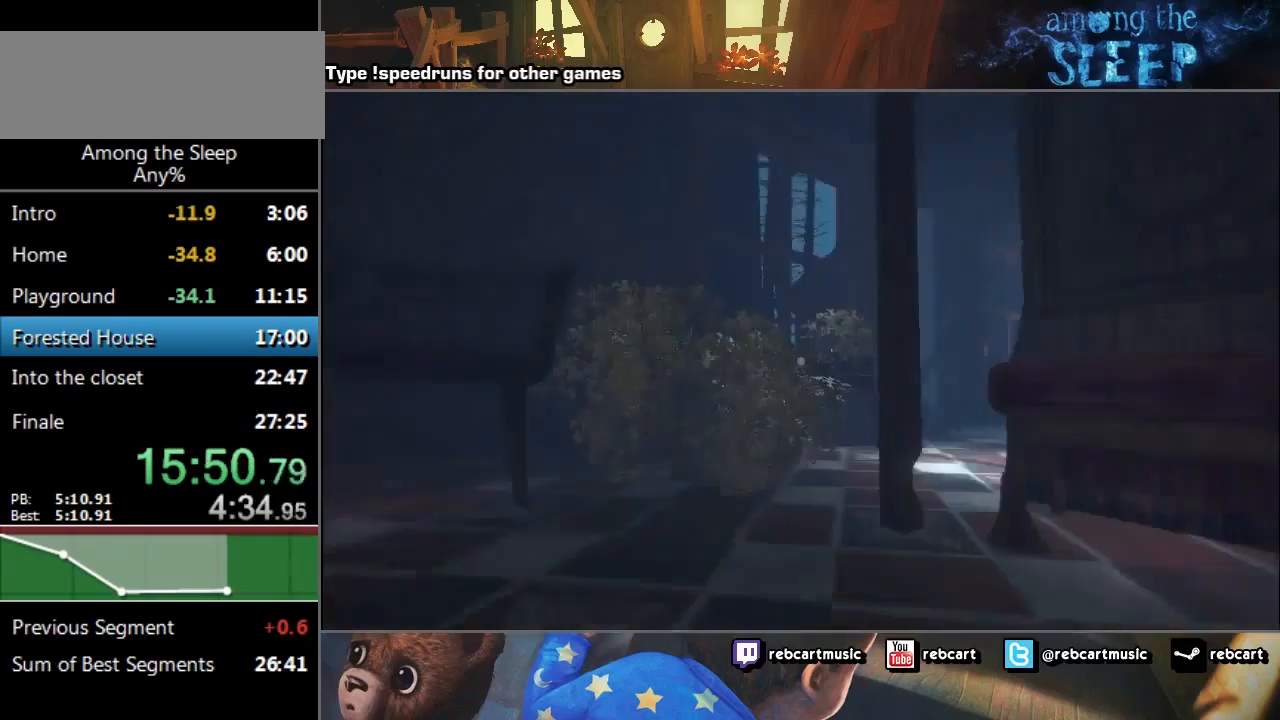
{"keys": ["sprint", "w"], "events": []}
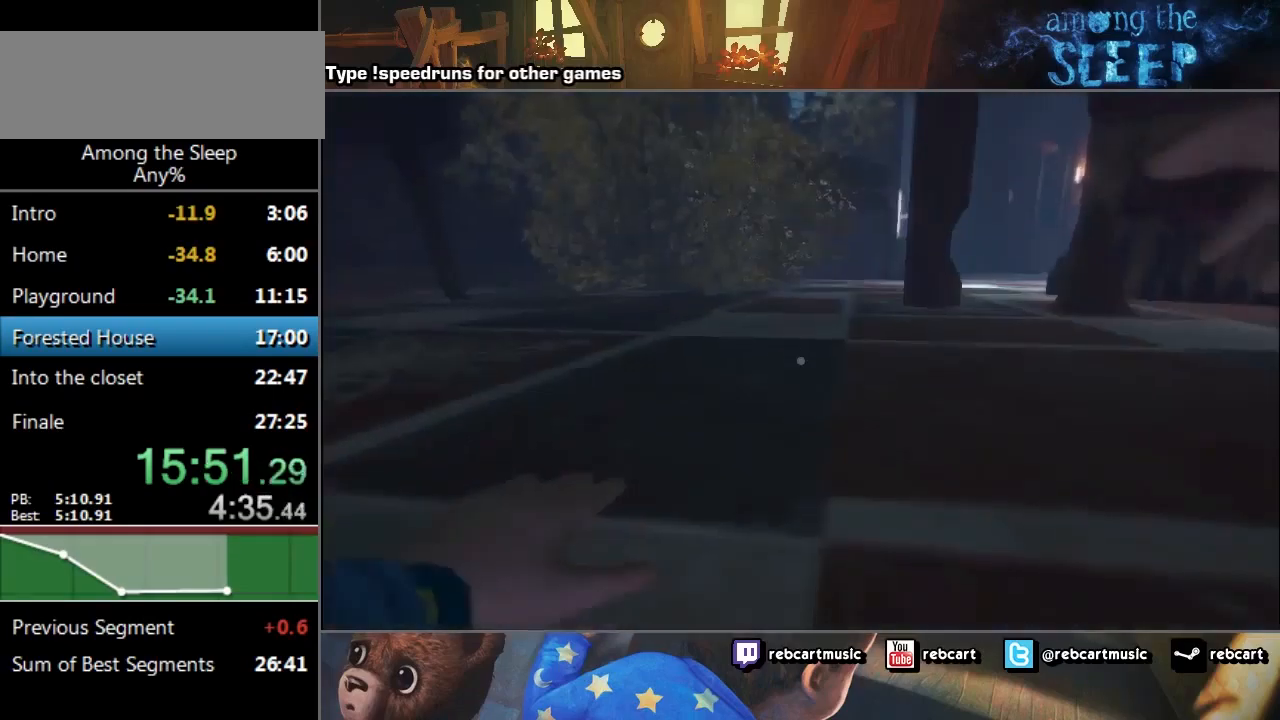
{"keys": ["climb", "sprint", "w"], "events": [[467, "climb", "down"]]}
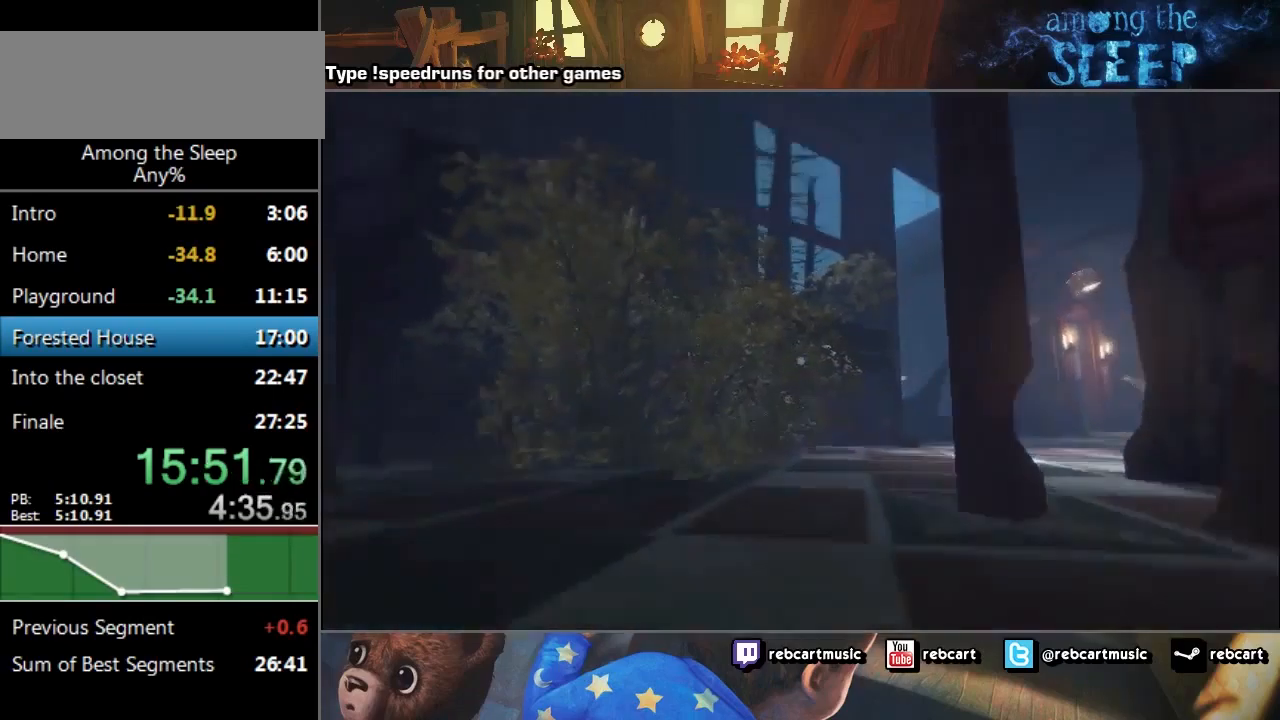
{"keys": ["sprint", "w"], "events": [[34, "climb", "up"], [134, "climb", "down"], [167, "climb", "up"], [301, "climb", "down"], [467, "climb", "up"]]}
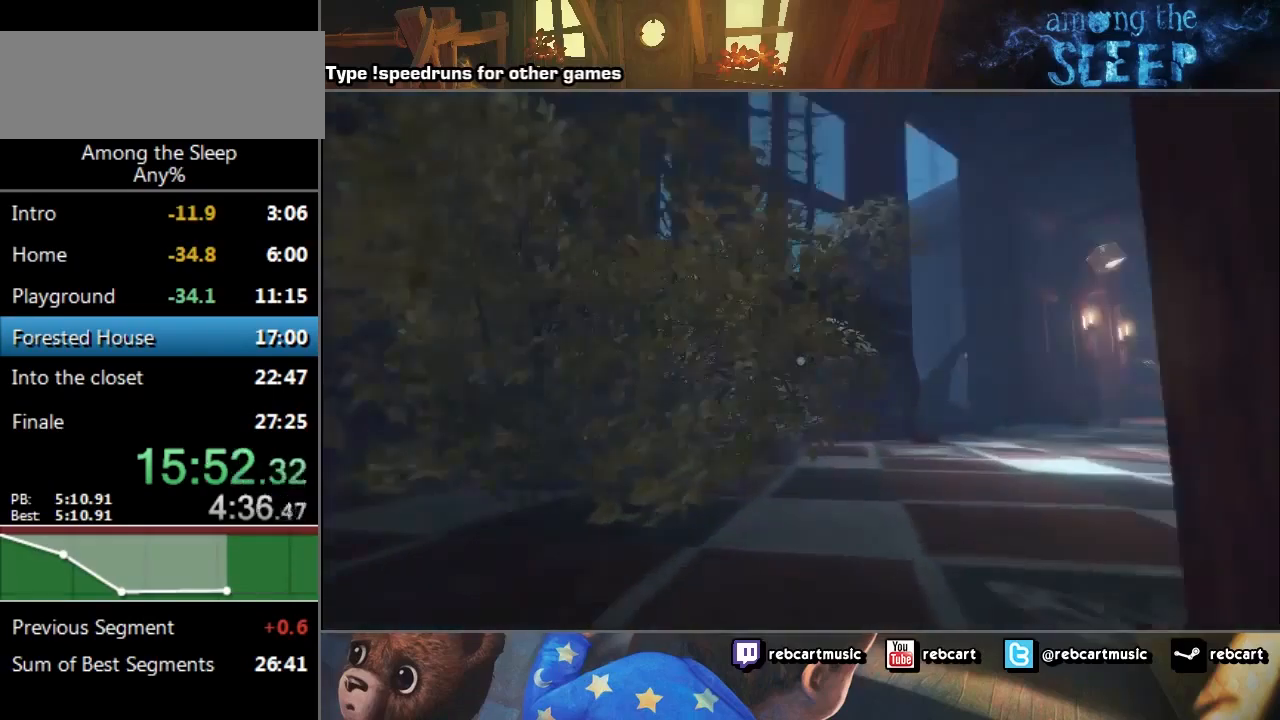
{"keys": ["sprint", "w"], "events": [[66, "climb", "down"], [100, "climb", "up"]]}
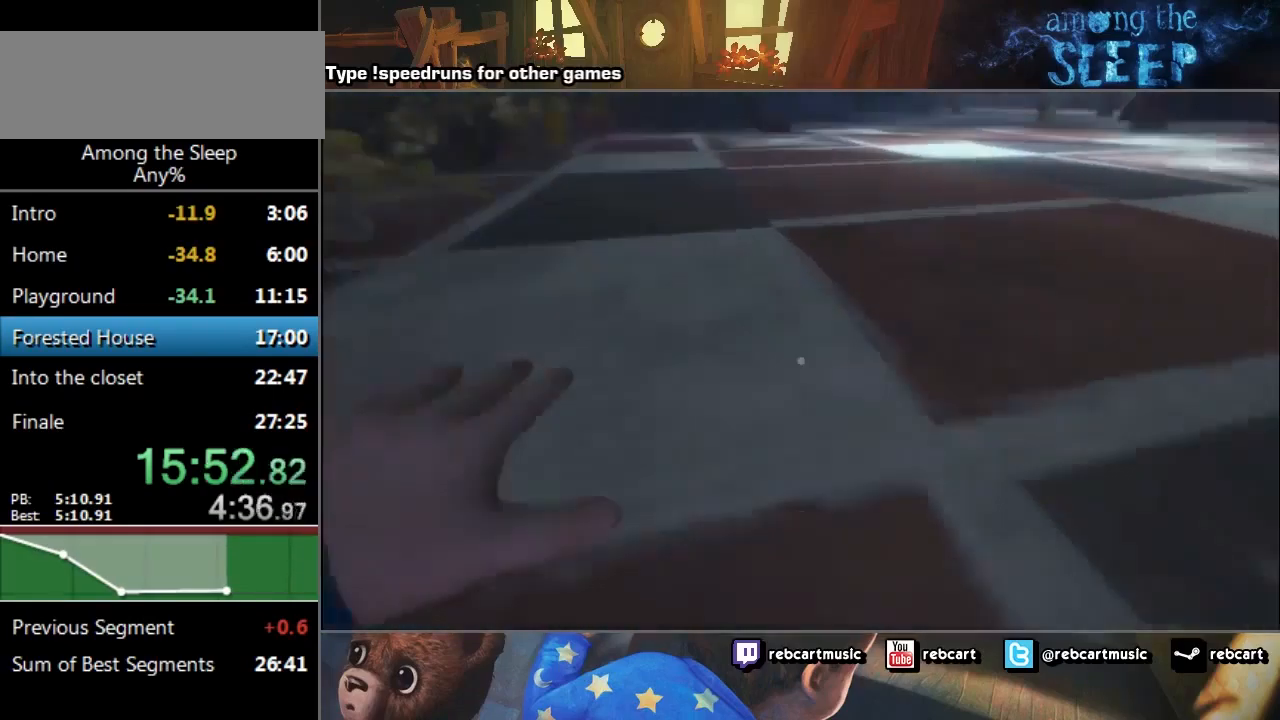
{"keys": ["sprint", "w"], "events": []}
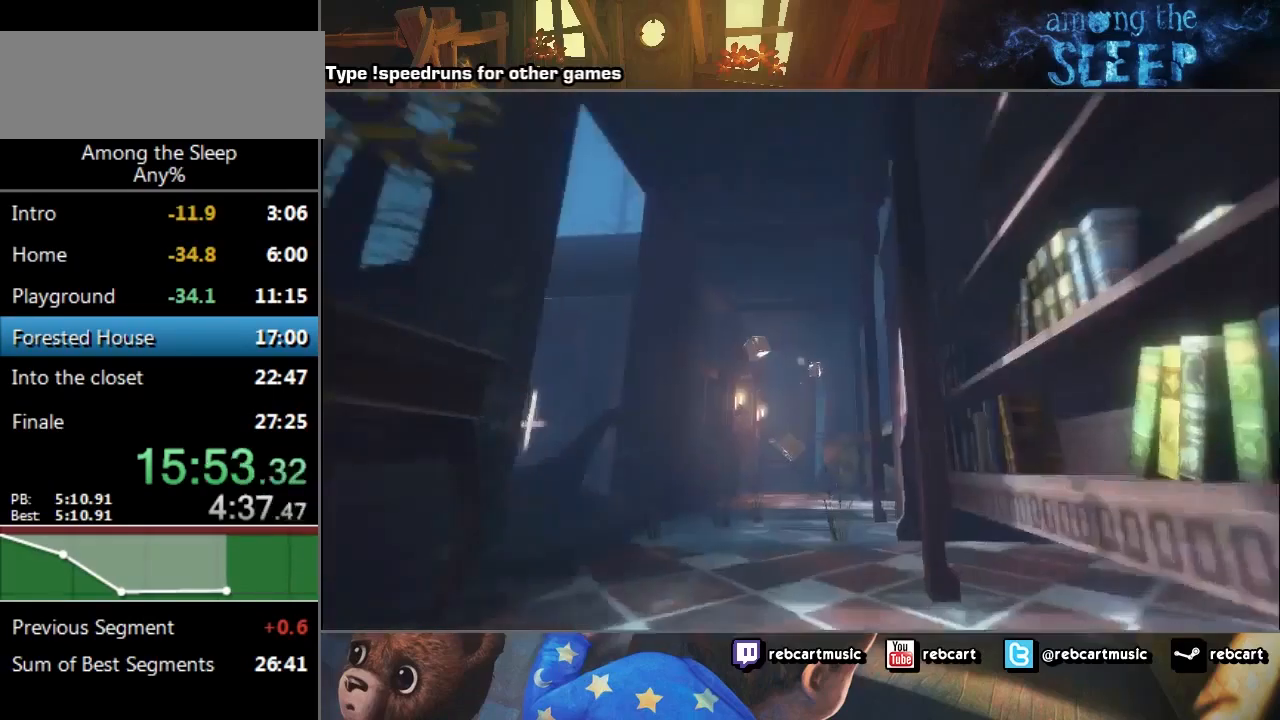
{"keys": ["sprint", "w"], "events": []}
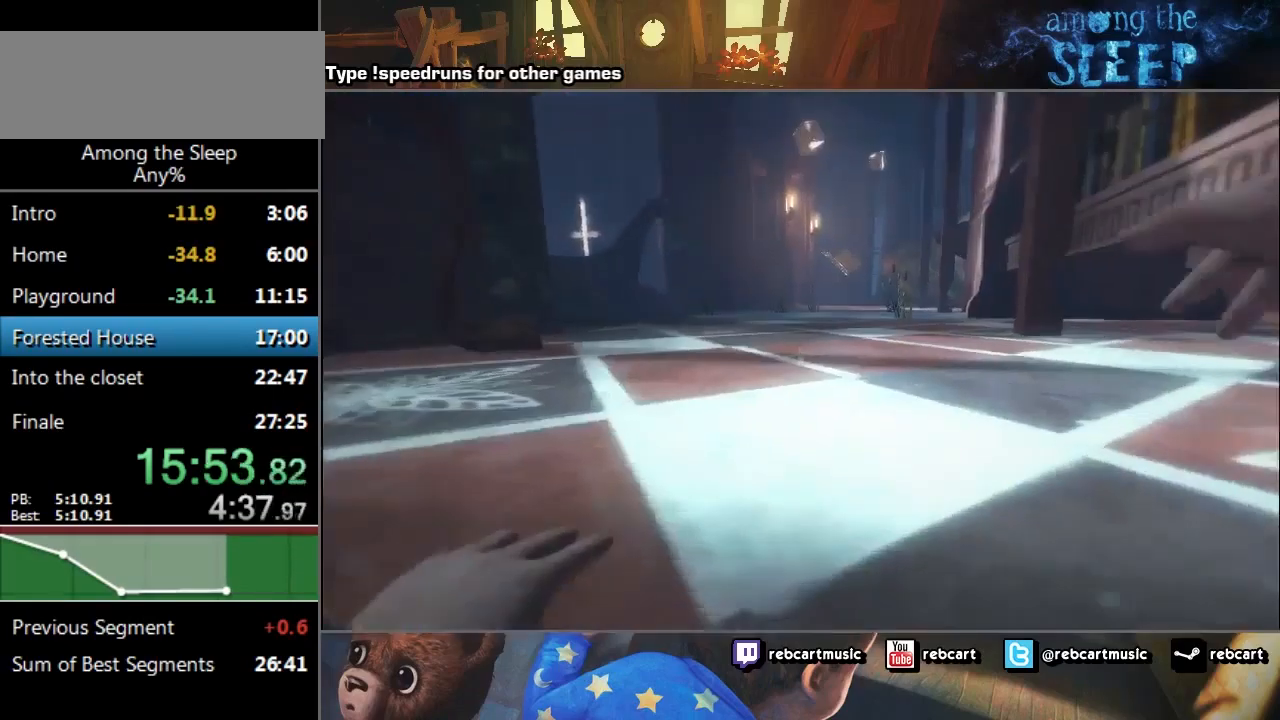
{"keys": ["sprint", "w"], "events": [[167, "climb", "down"], [200, "climb", "up"], [367, "climb", "down"], [501, "climb", "up"]]}
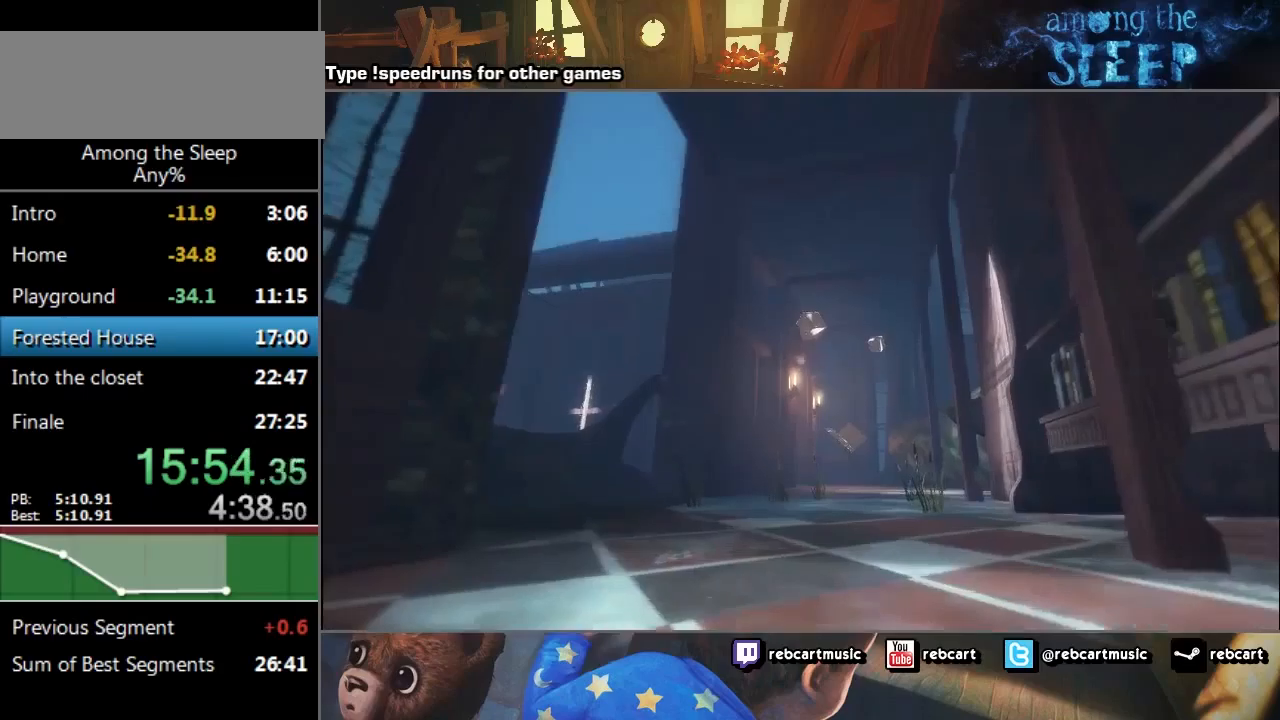
{"keys": ["sprint", "w"], "events": [[167, "climb", "down"], [200, "climb", "up"], [300, "climb", "down"], [367, "climb", "up"], [400, "climb", "down"], [500, "climb", "up"]]}
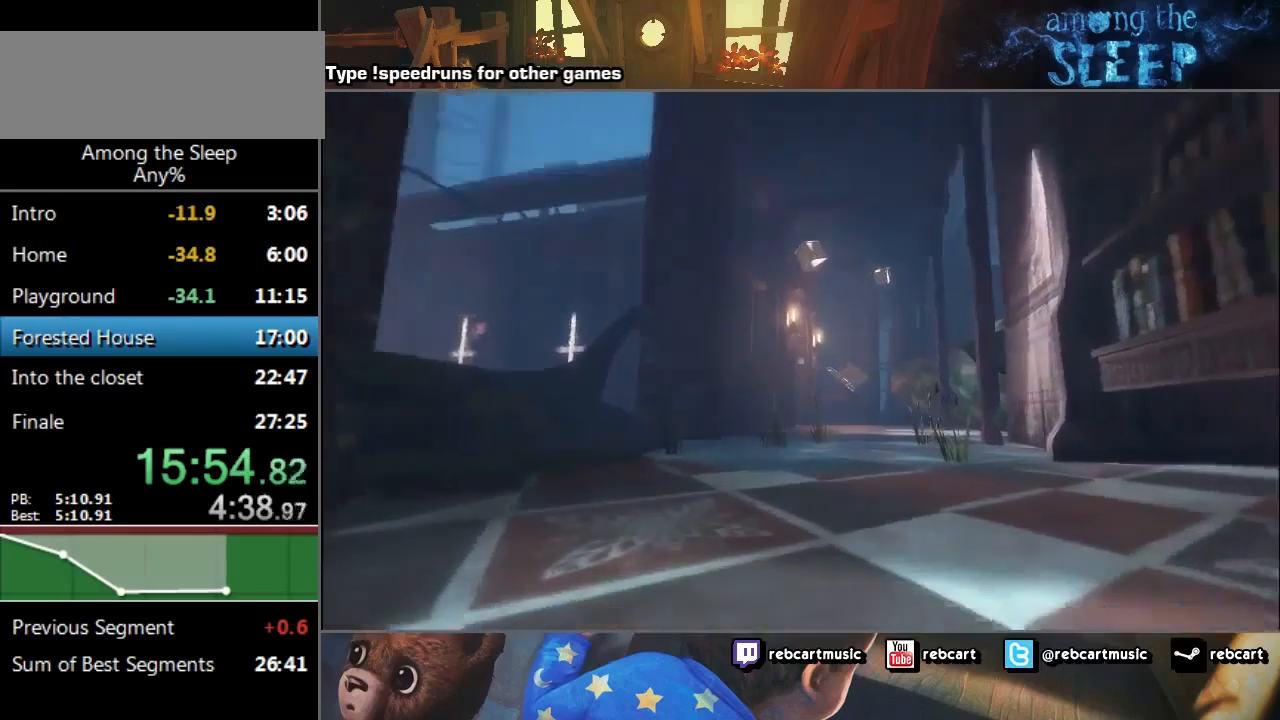
{"keys": ["sprint", "w"], "events": [[34, "climb", "down"], [100, "climb", "up"]]}
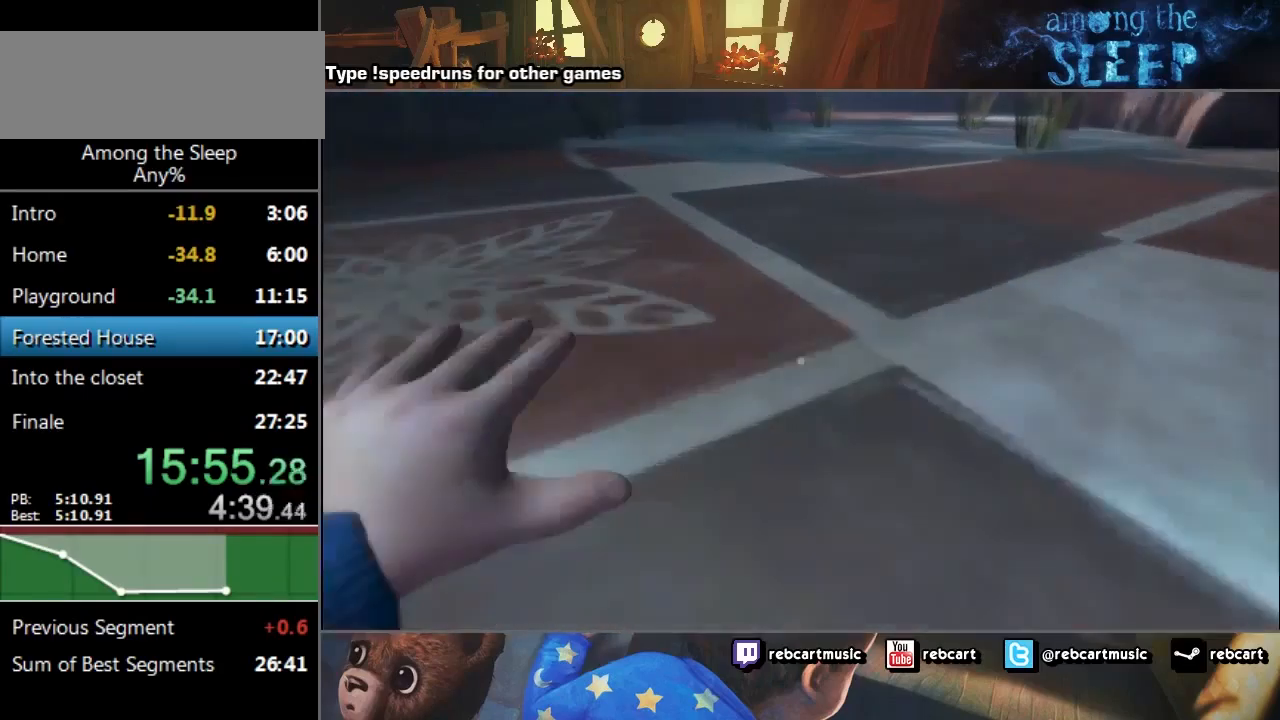
{"keys": ["sprint", "w"], "events": []}
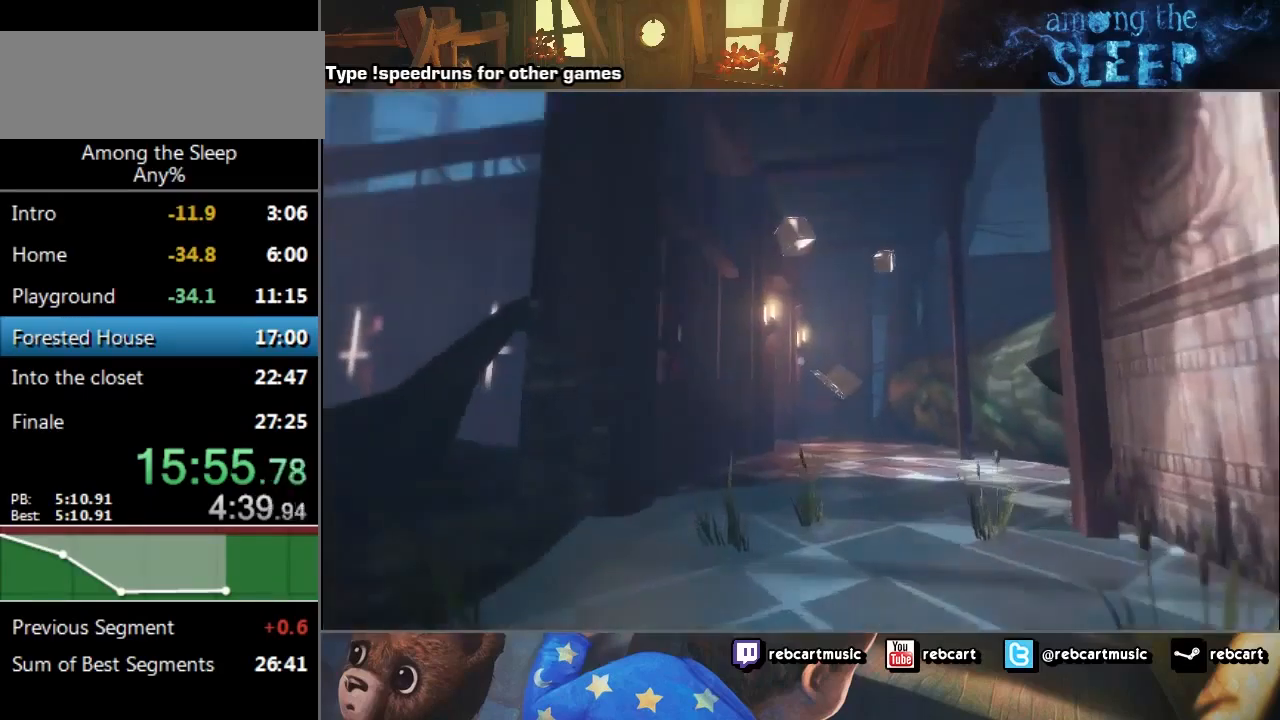
{"keys": ["sprint", "w"], "events": []}
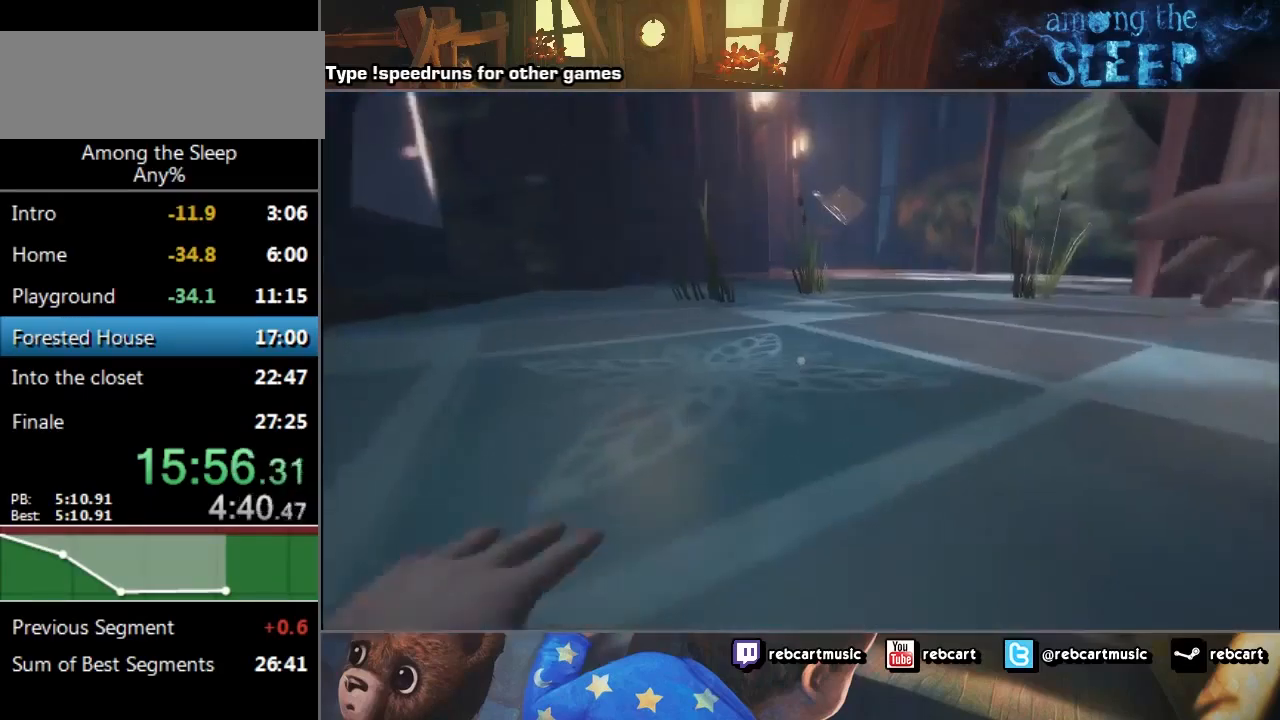
{"keys": ["sprint", "w"], "events": [[133, "climb", "down"], [200, "climb", "up"], [300, "climb", "down"], [367, "climb", "up"], [467, "climb", "down"], [500, "climb", "up"]]}
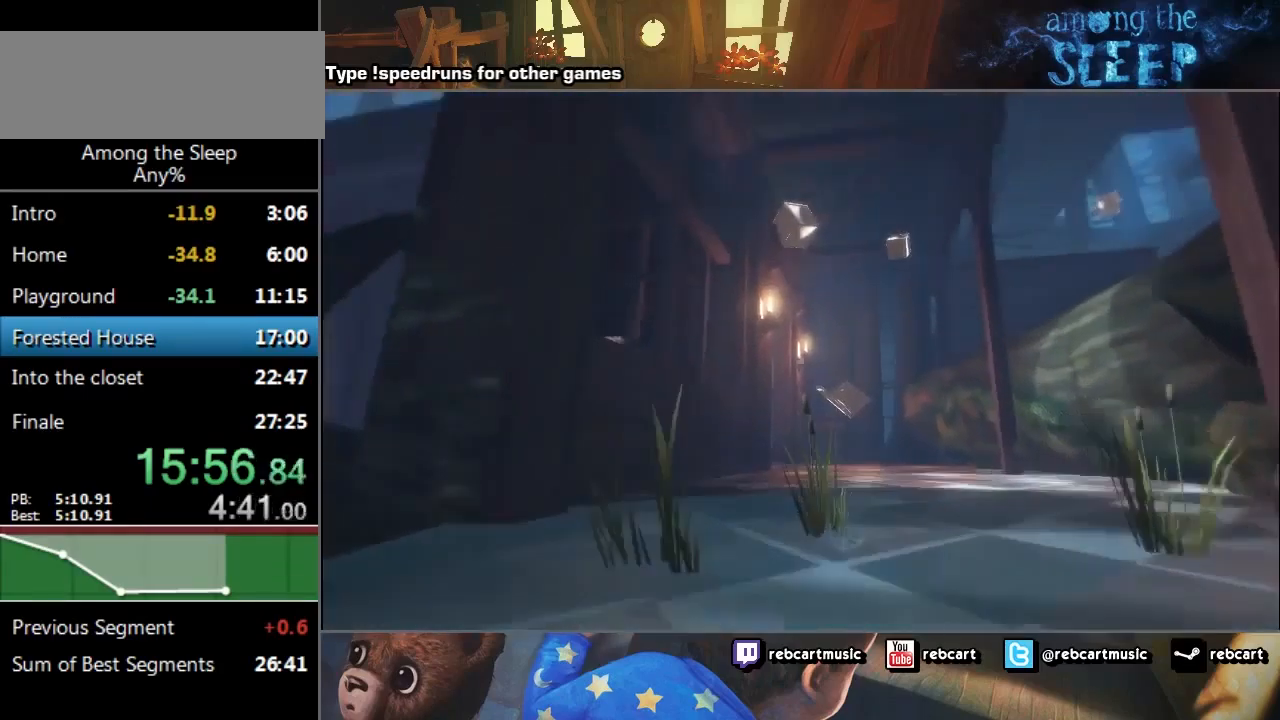
{"keys": ["sprint", "w"], "events": [[34, "climb", "down"], [134, "climb", "up"], [234, "climb", "down"], [334, "climb", "up"], [401, "climb", "down"], [467, "climb", "up"]]}
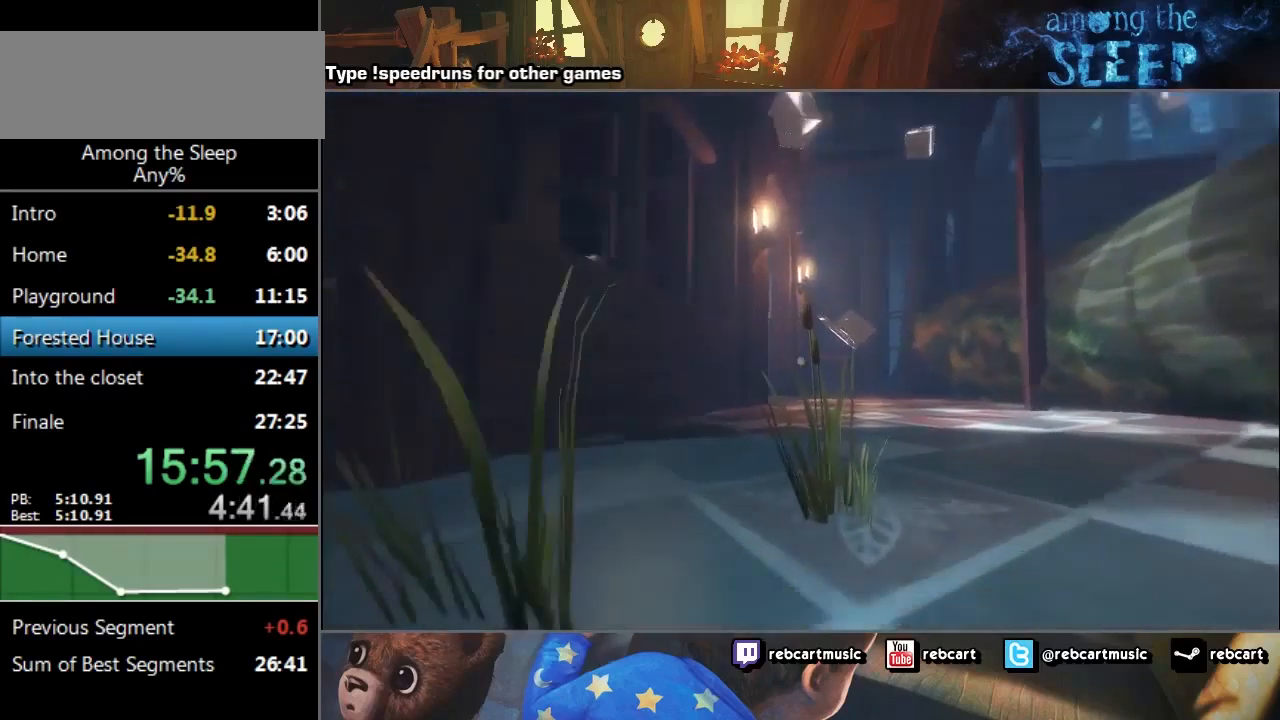
{"keys": ["sprint", "w"], "events": [[33, "climb", "down"], [100, "climb", "up"]]}
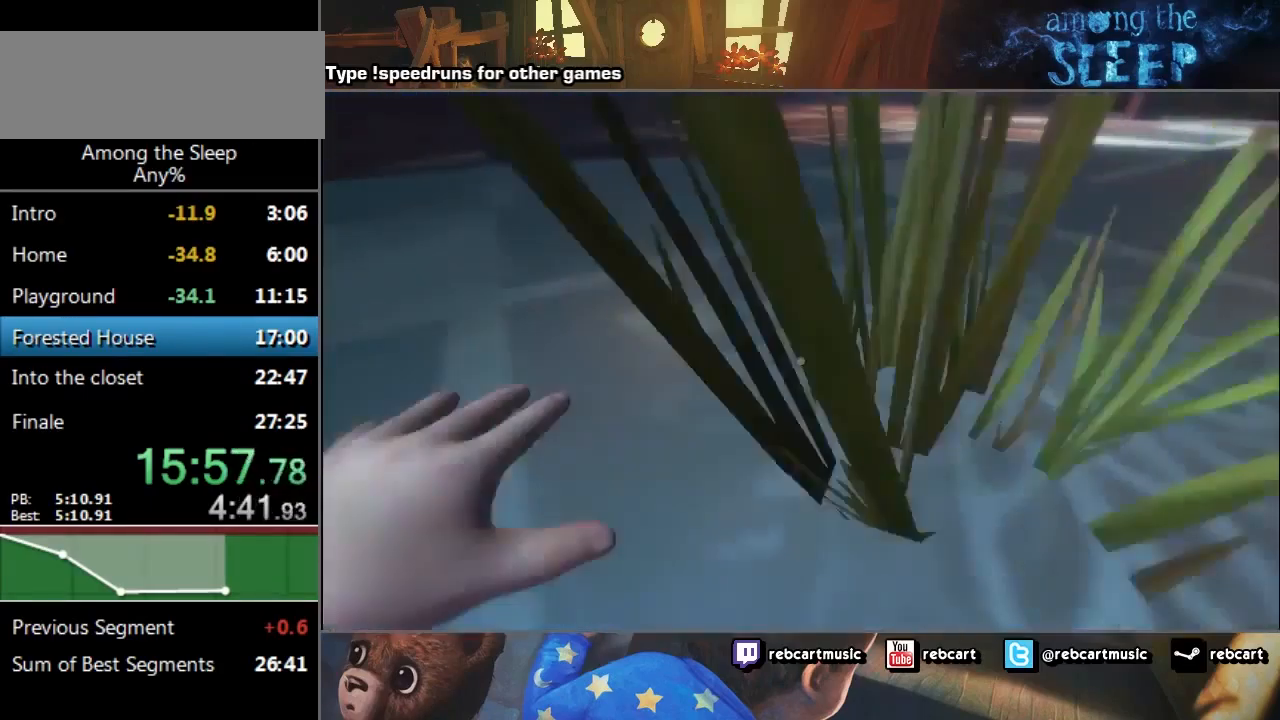
{"keys": ["sprint", "w"], "events": [[301, "climb", "down"], [401, "climb", "up"], [467, "climb", "down"], [501, "climb", "up"]]}
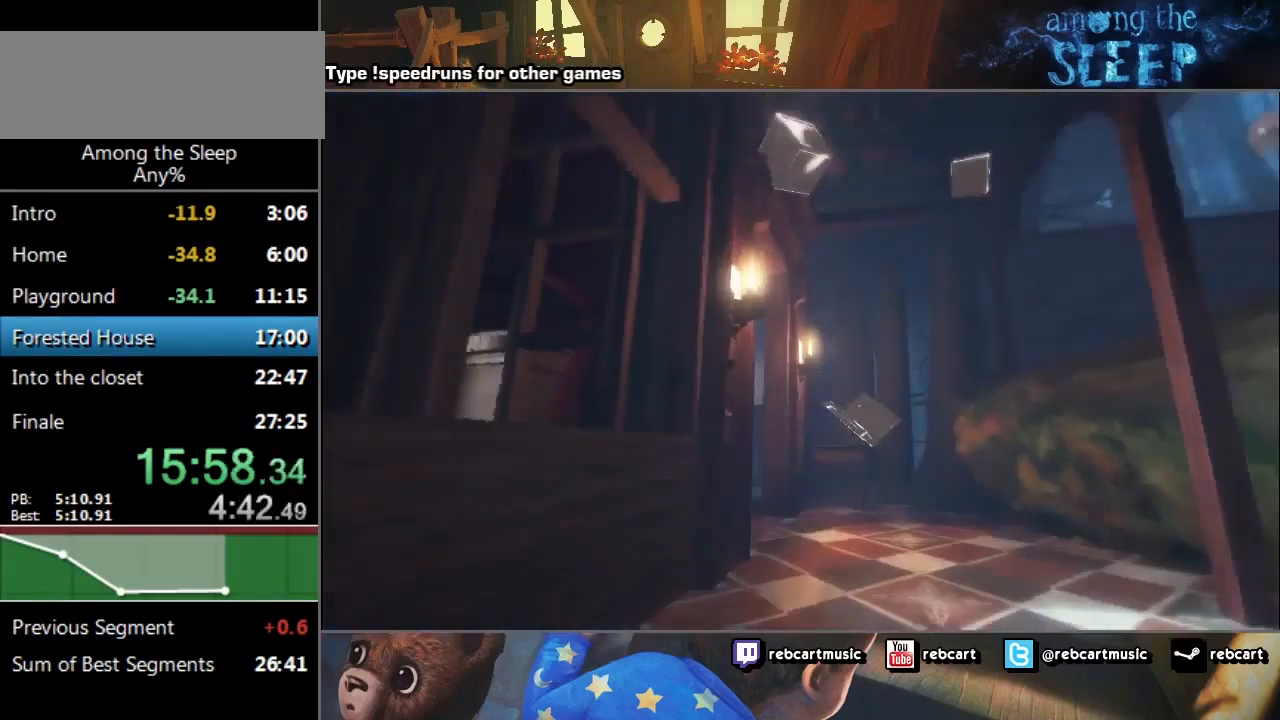
{"keys": ["sprint", "w"], "events": [[100, "climb", "down"], [200, "climb", "up"], [267, "climb", "down"], [333, "climb", "up"], [434, "climb", "down"], [500, "climb", "up"]]}
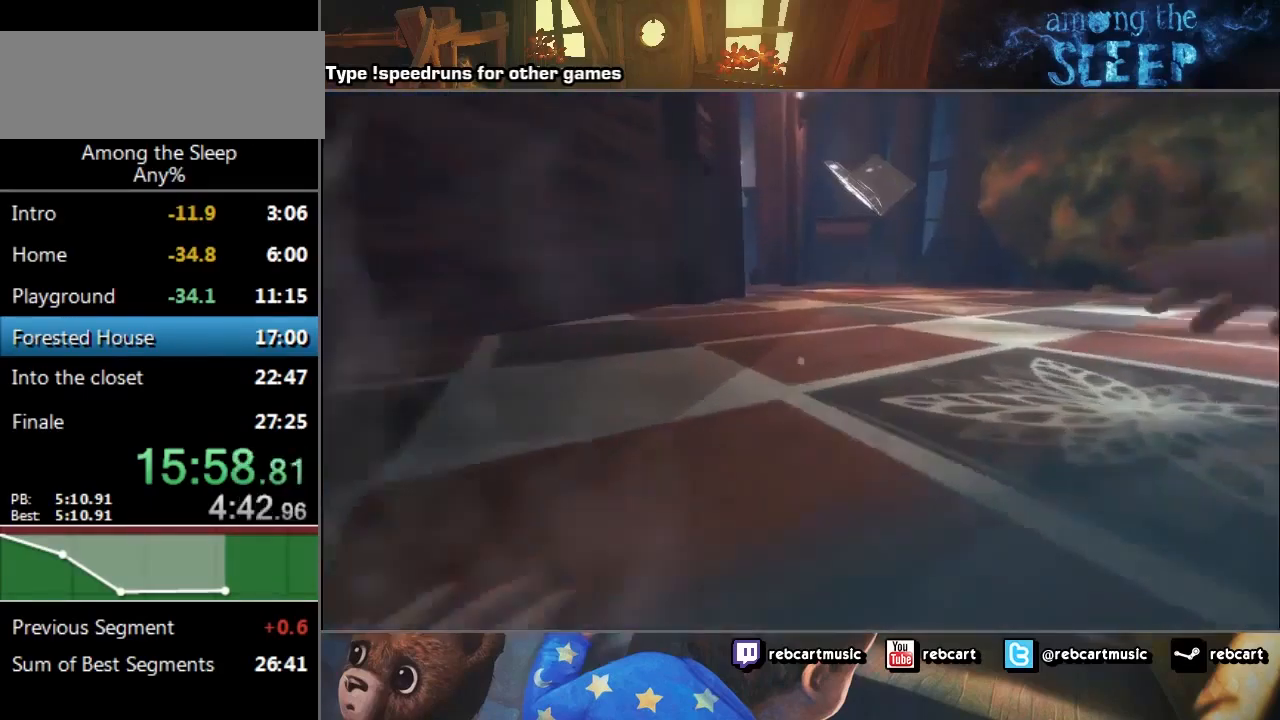
{"keys": ["sprint", "w"], "events": [[100, "climb", "down"], [134, "climb", "up"], [267, "climb", "down"], [367, "climb", "up"]]}
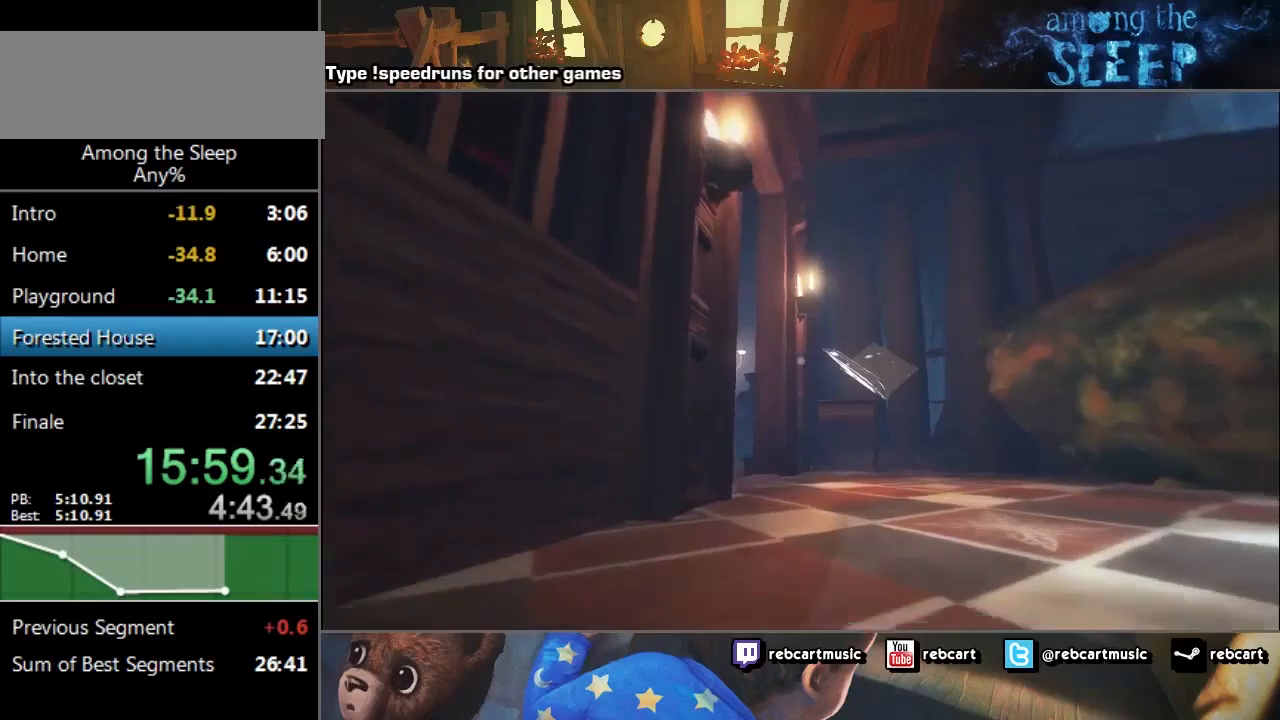
{"keys": ["sprint", "w"], "events": [[233, "climb", "down"], [300, "climb", "up"], [400, "climb", "down"], [433, "climb", "up"]]}
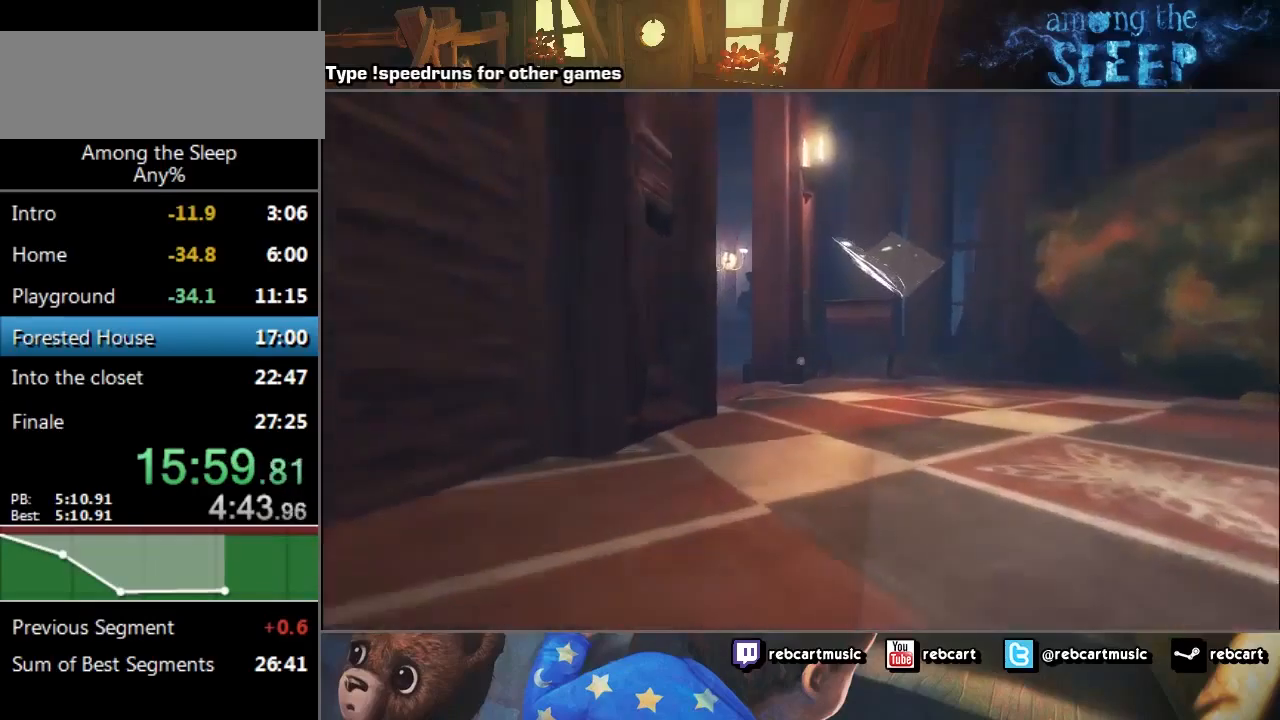
{"keys": ["sprint", "w"], "events": [[67, "climb", "down"], [100, "climb", "up"], [234, "climb", "down"], [267, "climb", "up"]]}
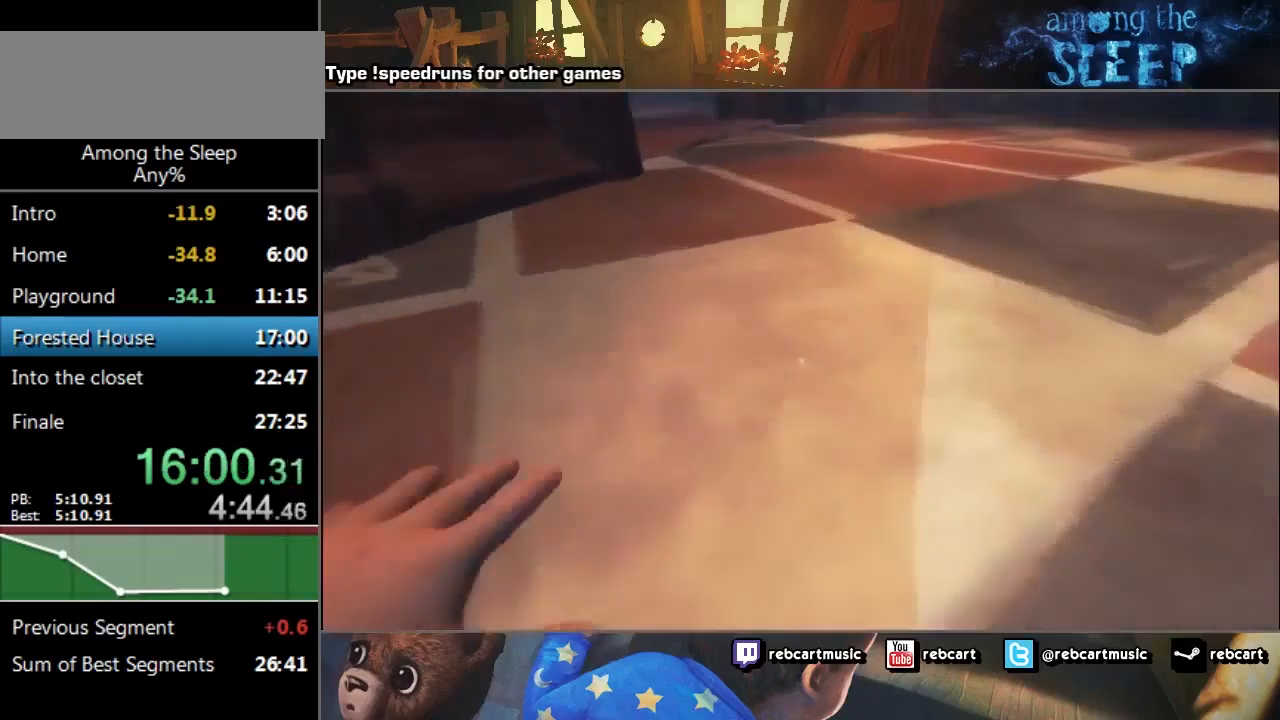
{"keys": ["sprint", "w"], "events": []}